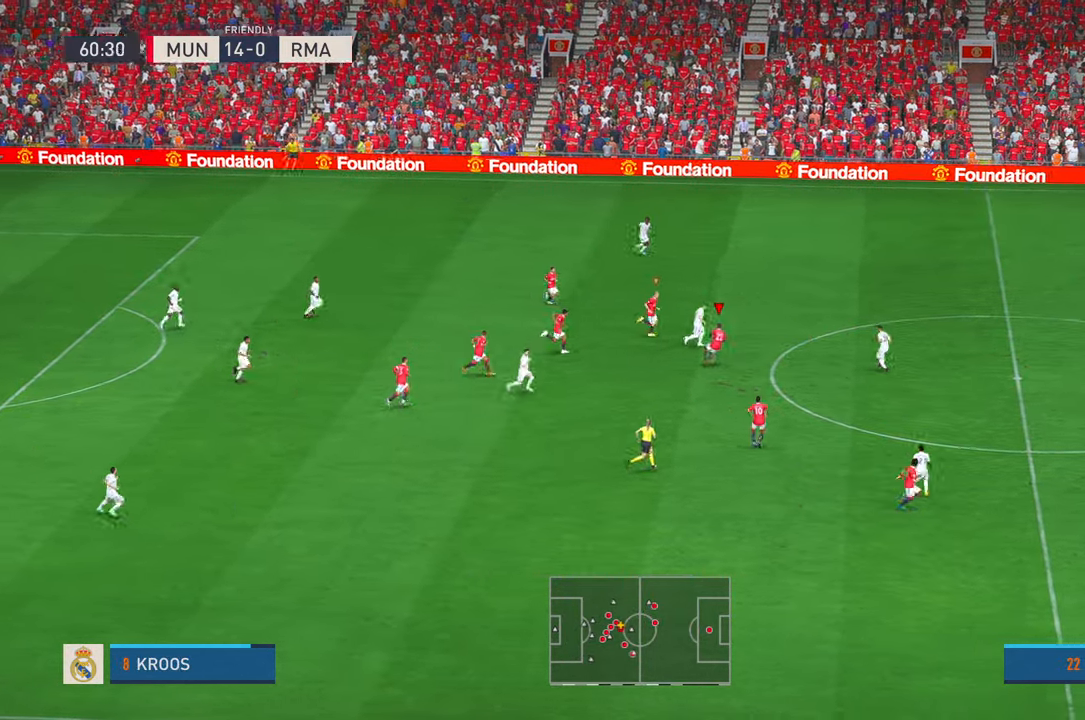
Gameplay with a controller (Xbox layout); each line is a JSON object with the inputs held at the frame after it. "events" lists button and stick changes between this image and that frame as [ms after this image, input, new state], when the widget could be followed in between. Not read: L3 R3 SELECT.
{"buttons": ["R2"], "left_stick": "right", "right_stick": "center", "events": [[50, "B", "down"], [100, "B", "up"], [184, "left_stick", "right"]]}
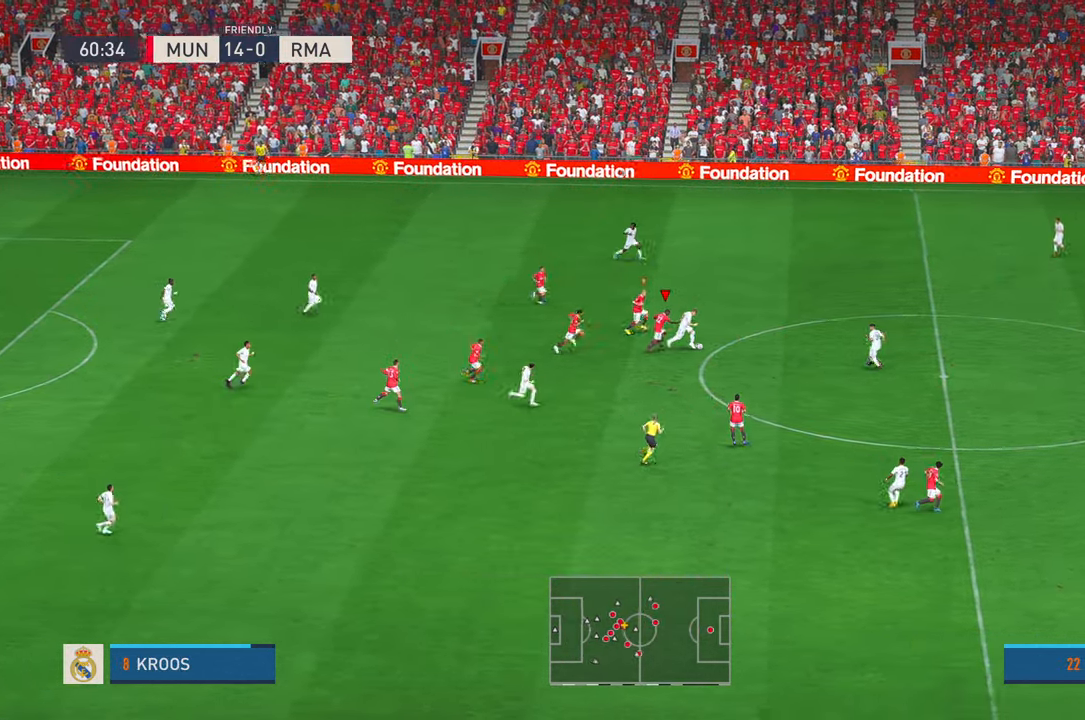
{"buttons": ["R2"], "left_stick": "right", "right_stick": "center", "events": []}
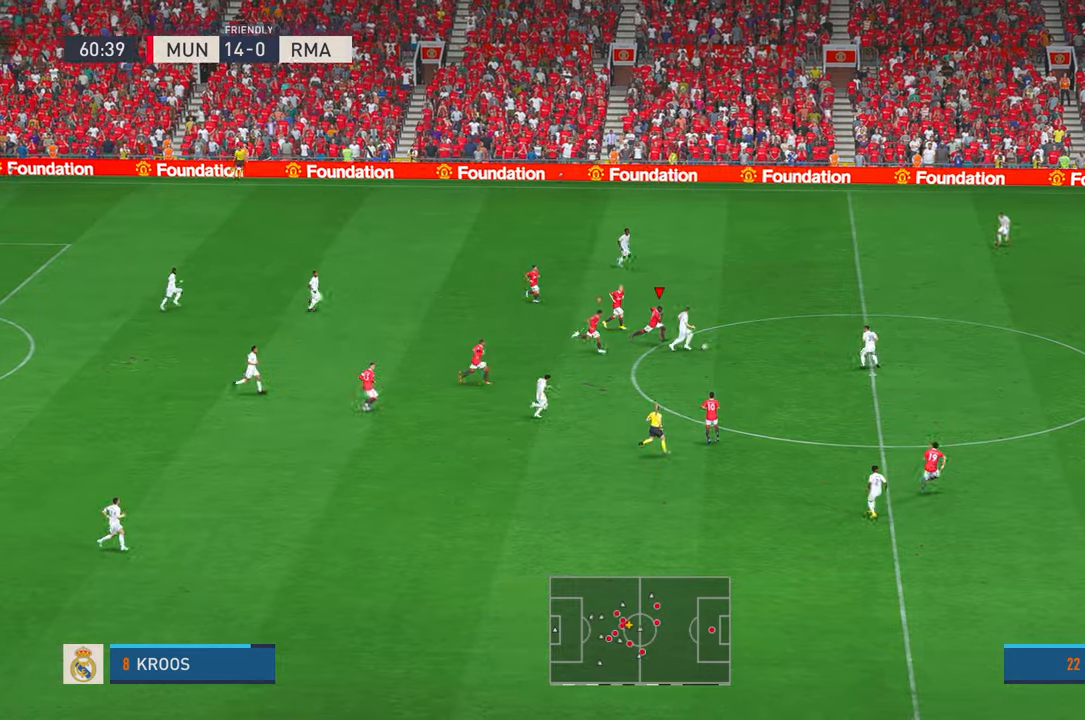
{"buttons": ["R2"], "left_stick": "right", "right_stick": "center", "events": []}
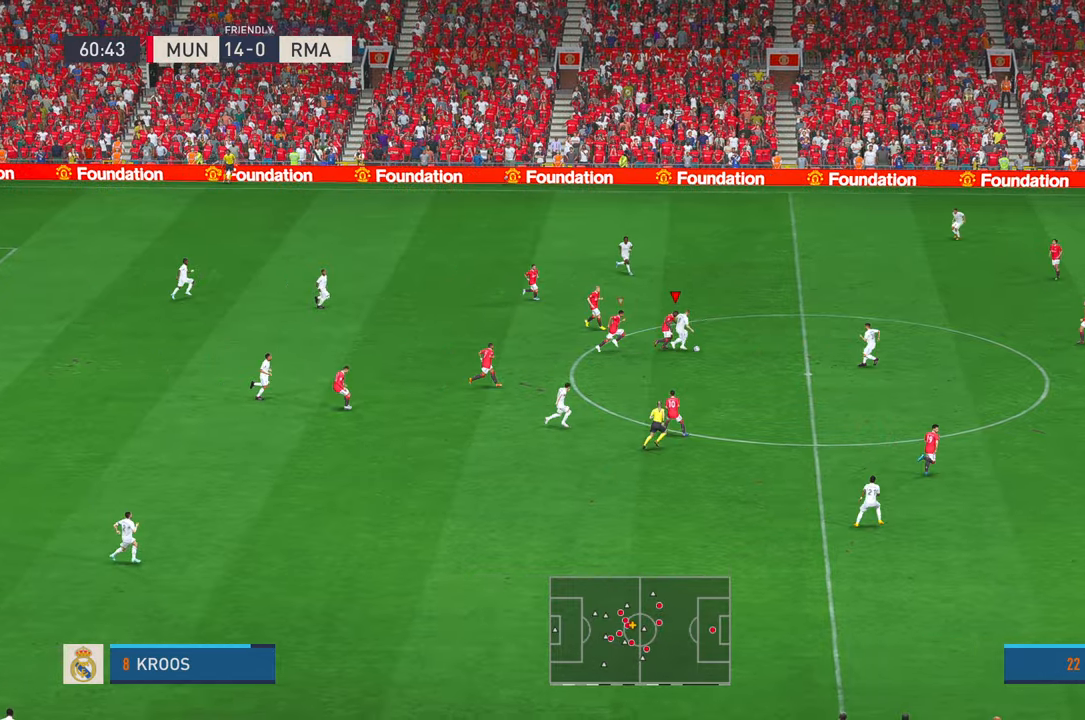
{"buttons": ["R2"], "left_stick": "right", "right_stick": "center", "events": []}
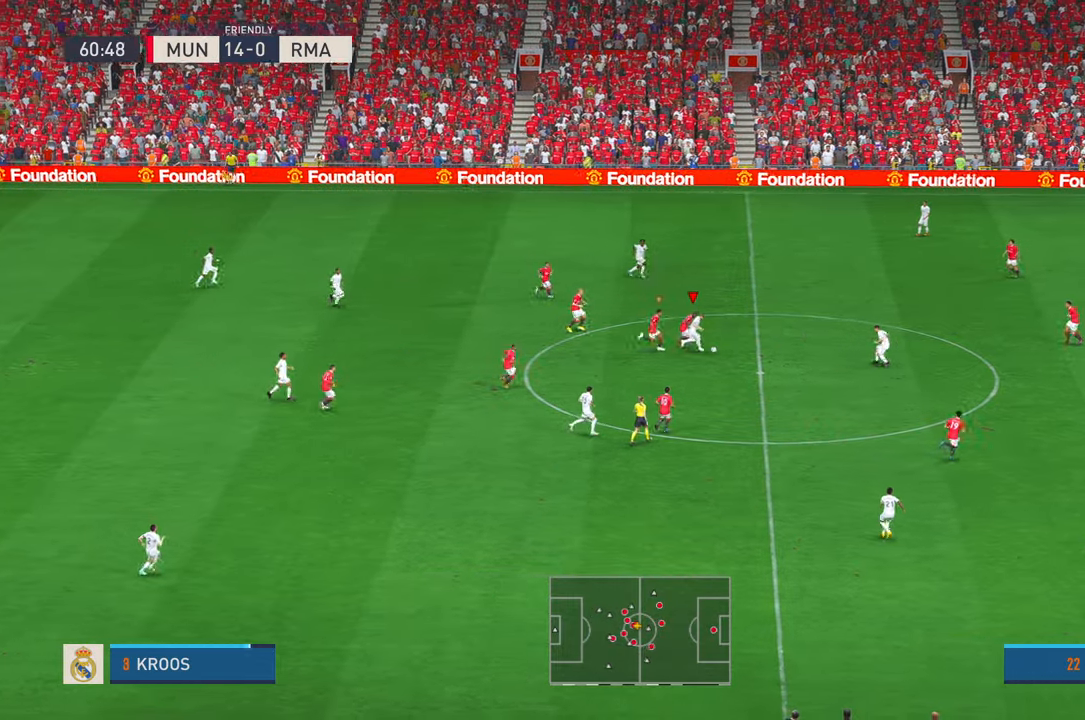
{"buttons": ["R2"], "left_stick": "right", "right_stick": "center"}
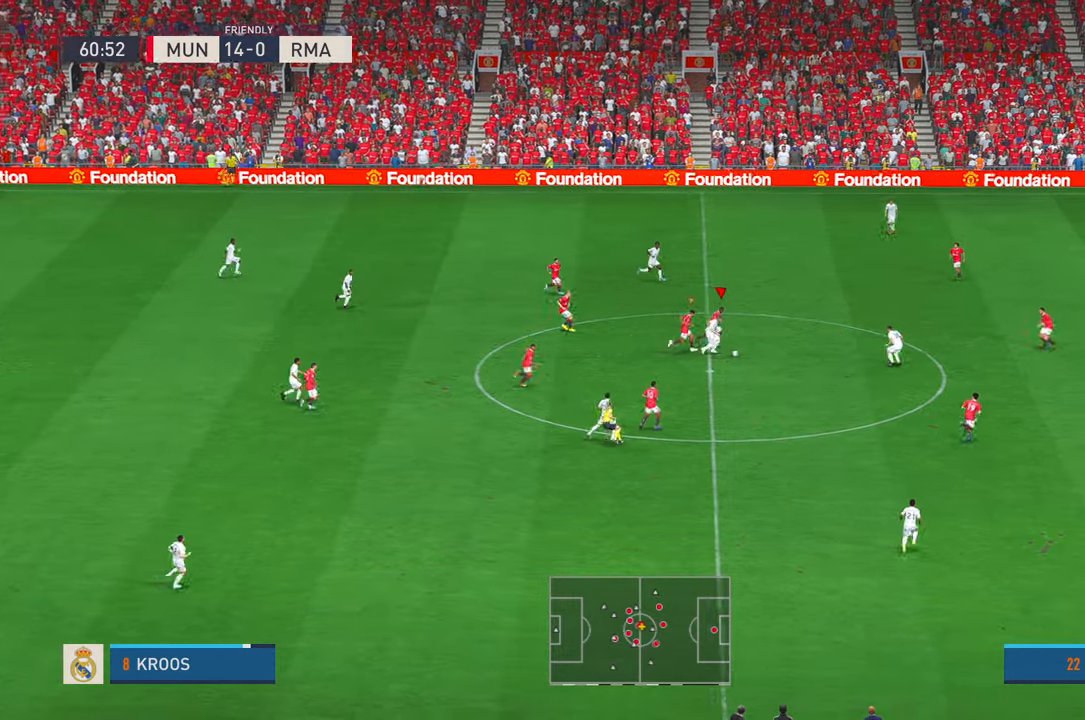
{"buttons": ["B", "R2"], "left_stick": "down", "right_stick": "center", "events": [[184, "left_stick", "down-right"], [450, "B", "down"], [467, "left_stick", "down"]]}
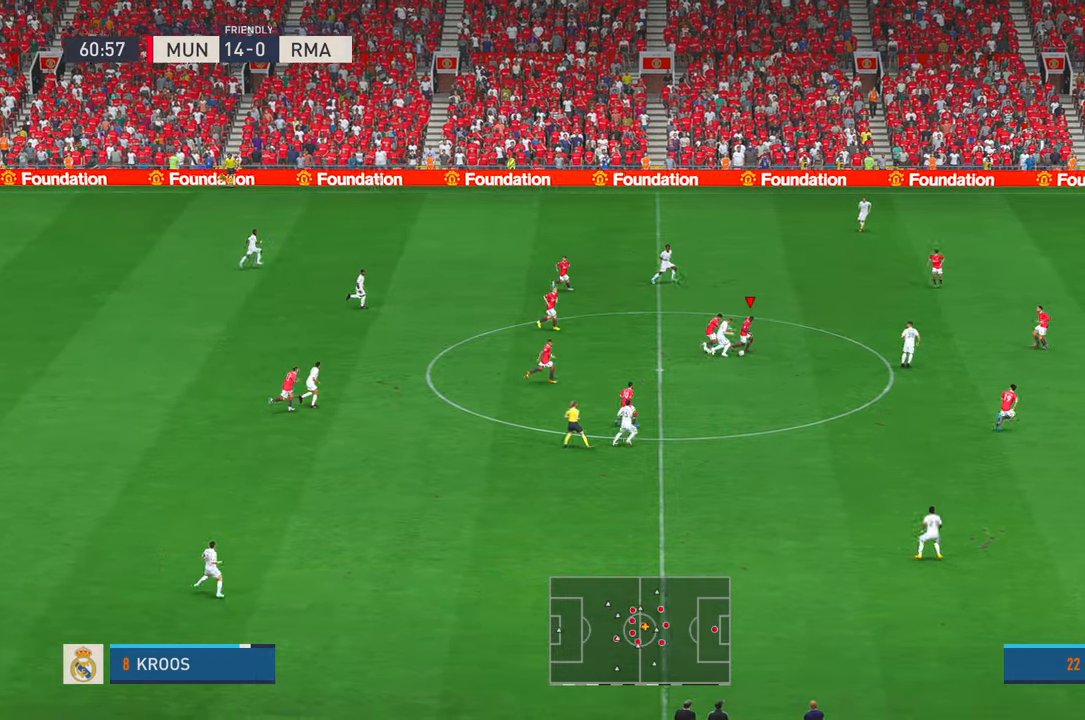
{"buttons": ["R2"], "left_stick": "down", "right_stick": "center", "events": [[300, "B", "up"]]}
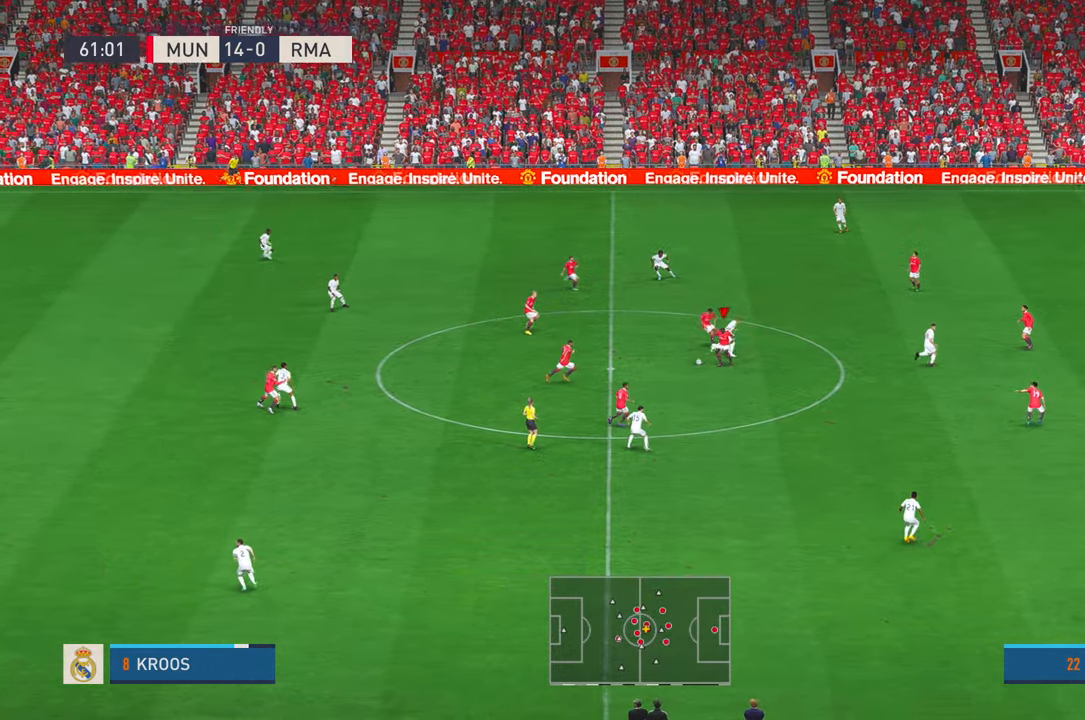
{"buttons": ["R2"], "left_stick": "left", "right_stick": "center", "events": [[317, "A", "down"], [400, "A", "up"], [400, "left_stick", "left"]]}
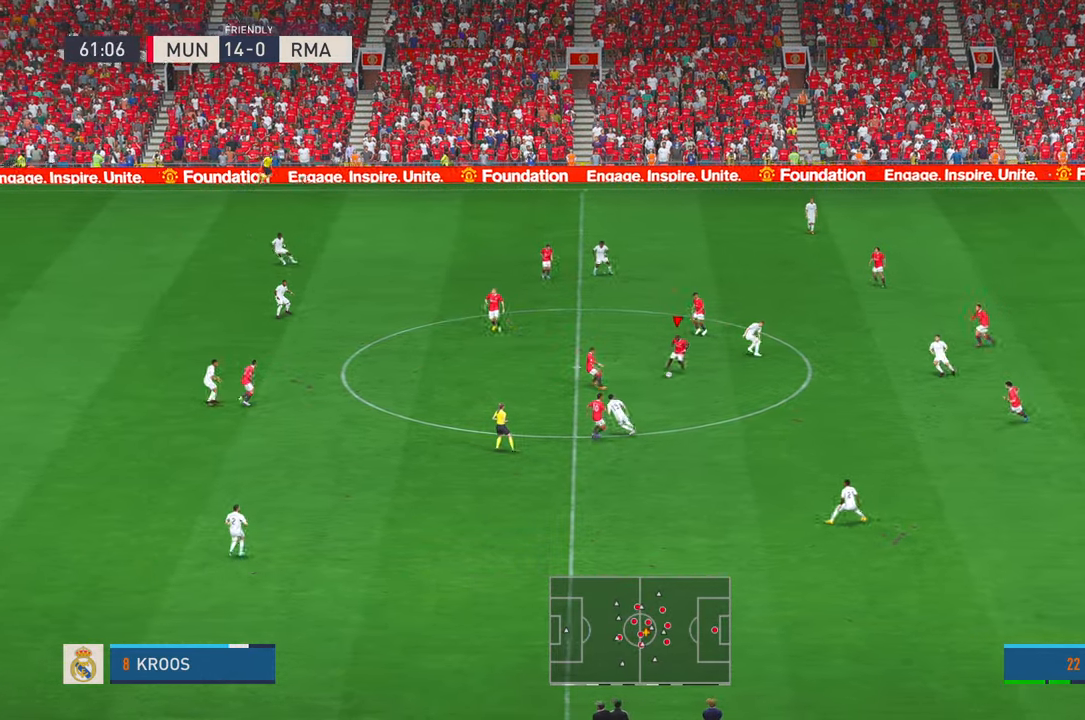
{"buttons": ["R2", "DPAD_UP"], "left_stick": "left", "right_stick": "center", "events": [[117, "DPAD_UP", "down"], [234, "DPAD_UP", "up"], [484, "DPAD_UP", "down"]]}
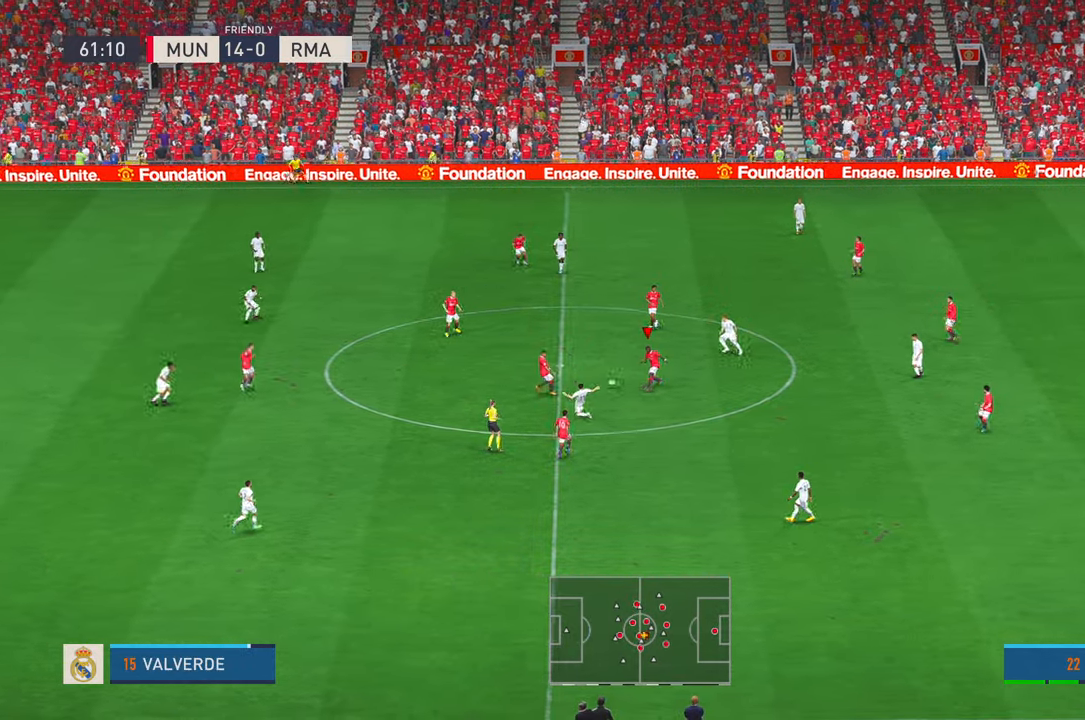
{"buttons": ["R2"], "left_stick": "down-left", "right_stick": "center", "events": [[17, "DPAD_UP", "up"], [317, "left_stick", "down-left"]]}
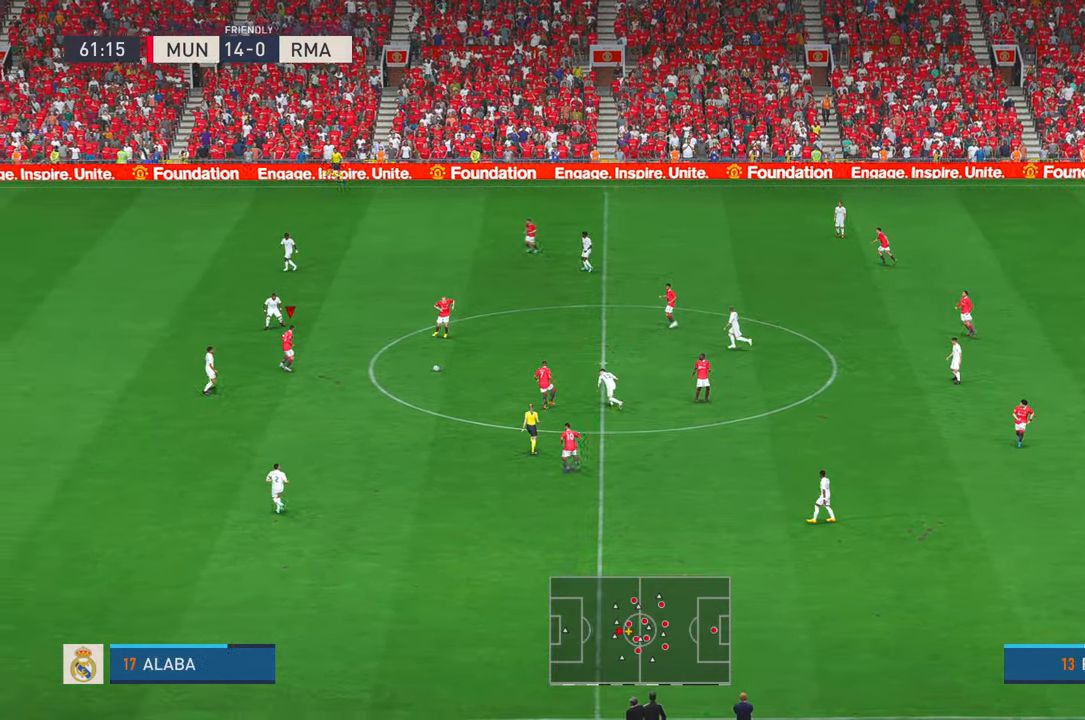
{"buttons": ["R2"], "left_stick": "down", "right_stick": "center", "events": [[17, "left_stick", "down"], [317, "DPAD_RIGHT", "down"], [334, "DPAD_RIGHT", "up"]]}
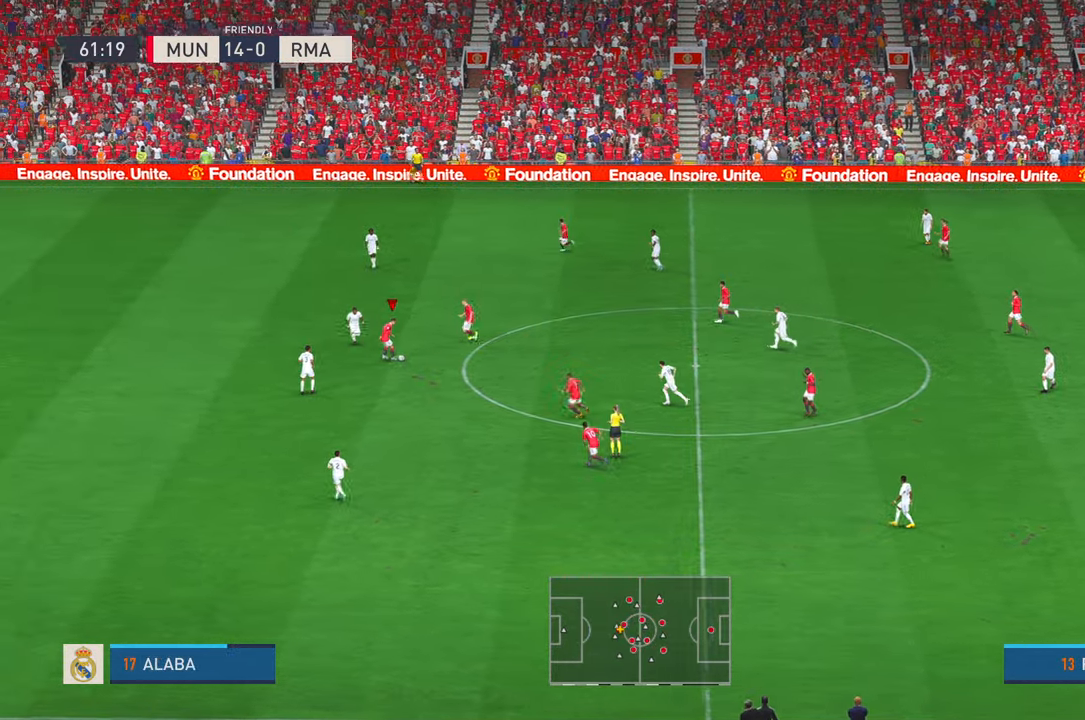
{"buttons": ["Y", "L1", "R2"], "left_stick": "up", "right_stick": "center", "events": [[34, "left_stick", "right"], [117, "left_stick", "down-right"], [417, "left_stick", "center"], [467, "L1", "down"], [467, "left_stick", "up"], [484, "Y", "down"]]}
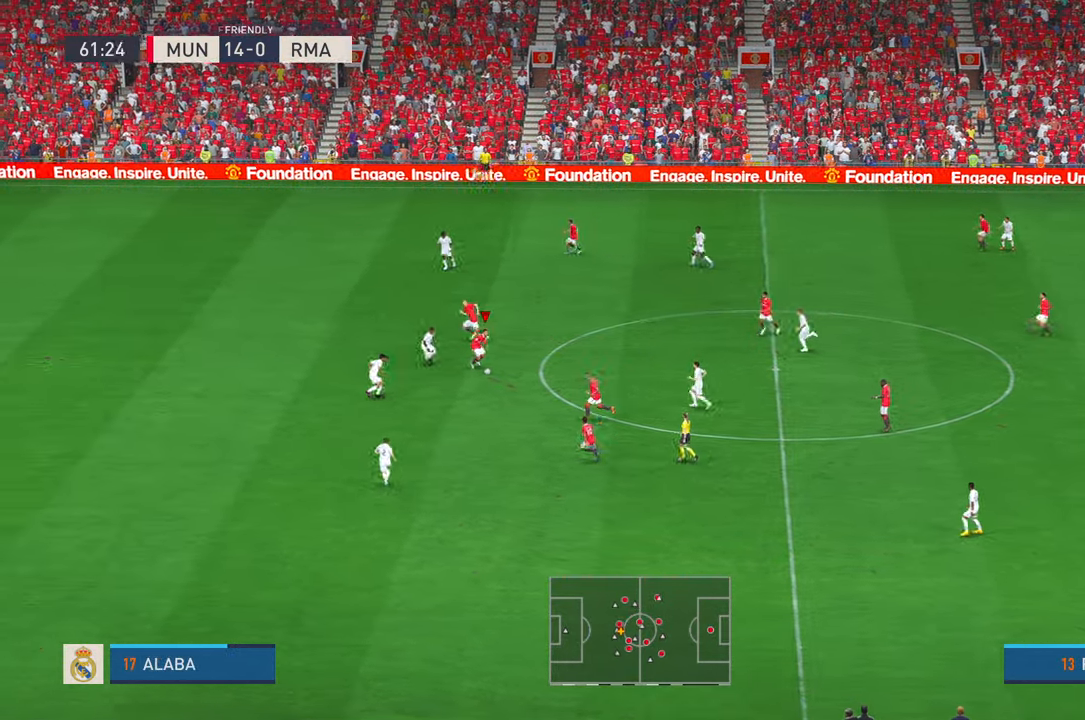
{"buttons": ["R2"], "left_stick": "left", "right_stick": "center", "events": [[50, "left_stick", "up-left"], [50, "right_stick", "left"], [100, "L1", "up"], [117, "right_stick", "center"], [167, "Y", "up"], [167, "left_stick", "left"]]}
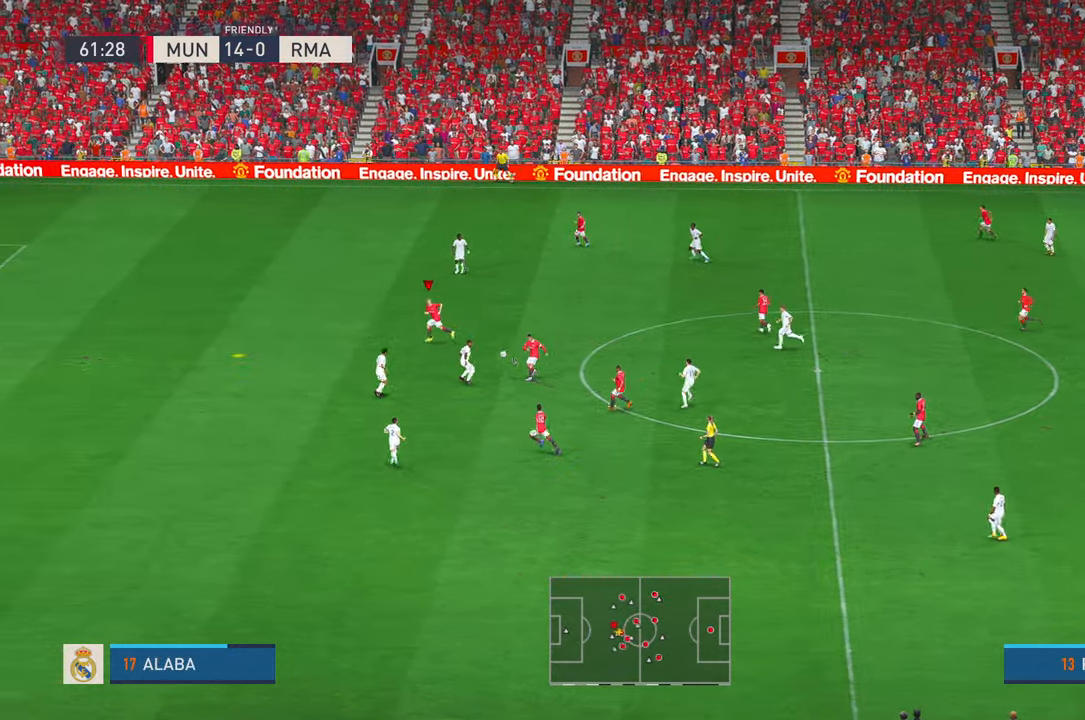
{"buttons": ["R2"], "left_stick": "left", "right_stick": "center"}
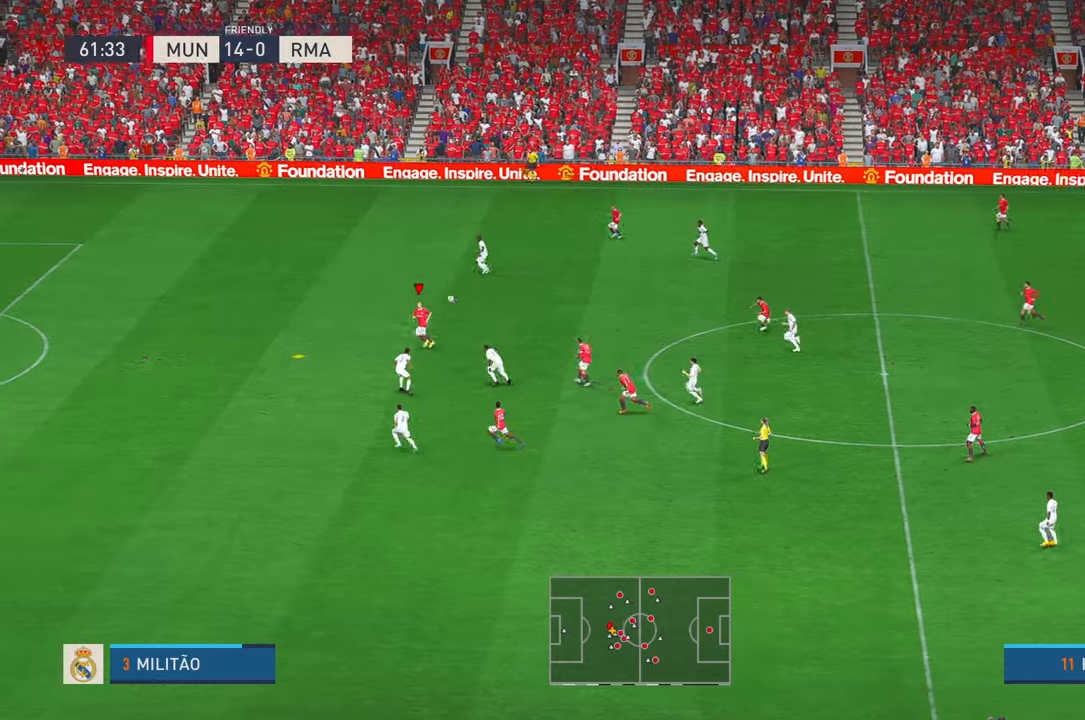
{"buttons": ["R2"], "left_stick": "left", "right_stick": "center", "events": [[350, "DPAD_DOWN", "down"], [417, "DPAD_DOWN", "up"]]}
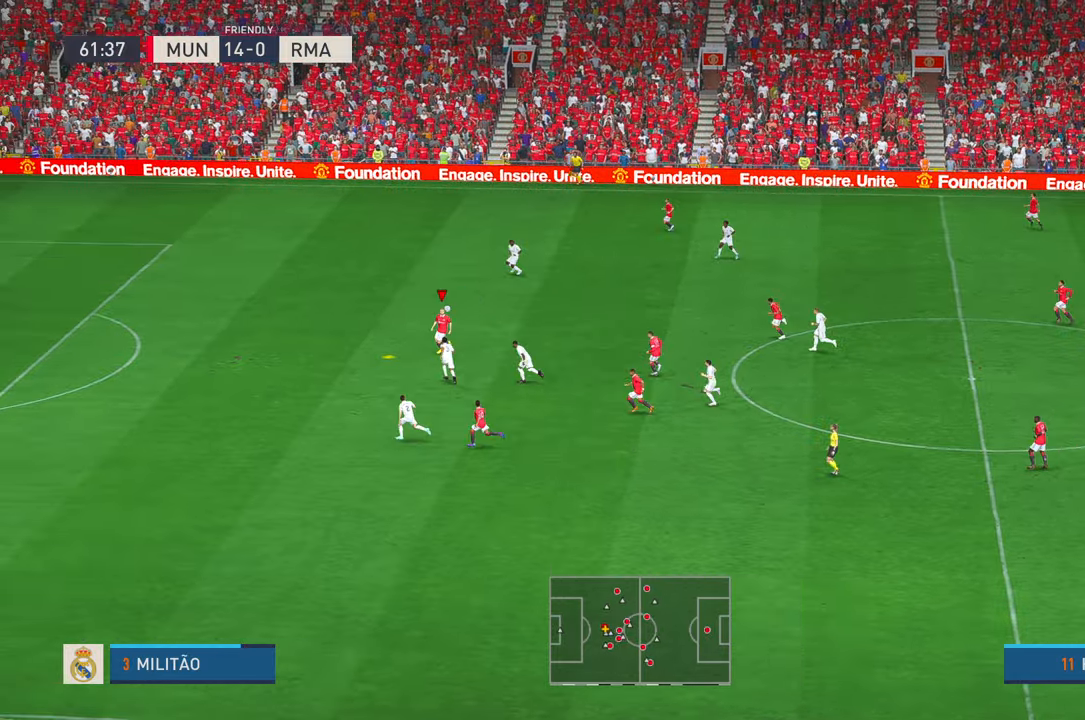
{"buttons": ["R2"], "left_stick": "left", "right_stick": "center", "events": []}
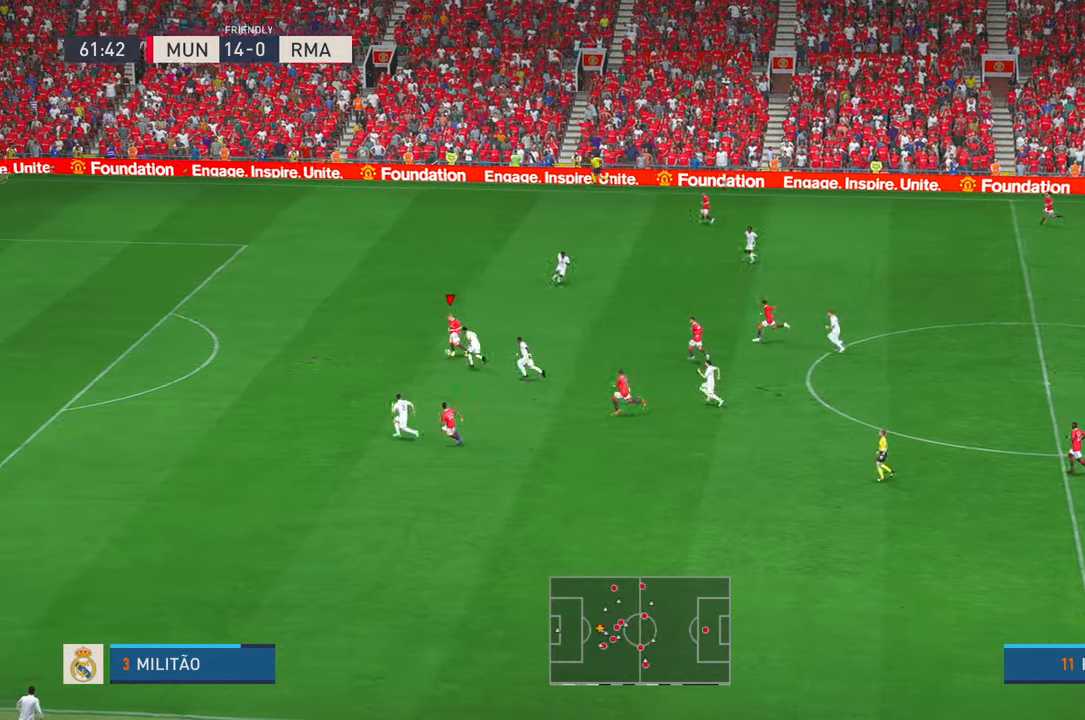
{"buttons": ["R2"], "left_stick": "left", "right_stick": "center", "events": []}
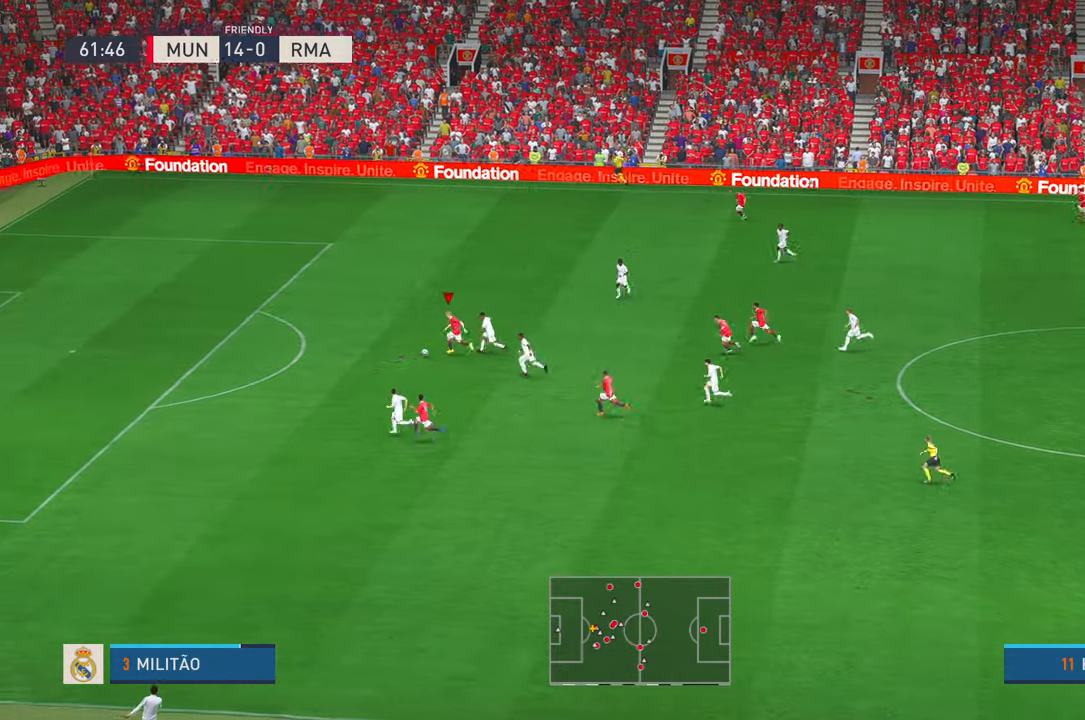
{"buttons": ["R2"], "left_stick": "left", "right_stick": "center", "events": []}
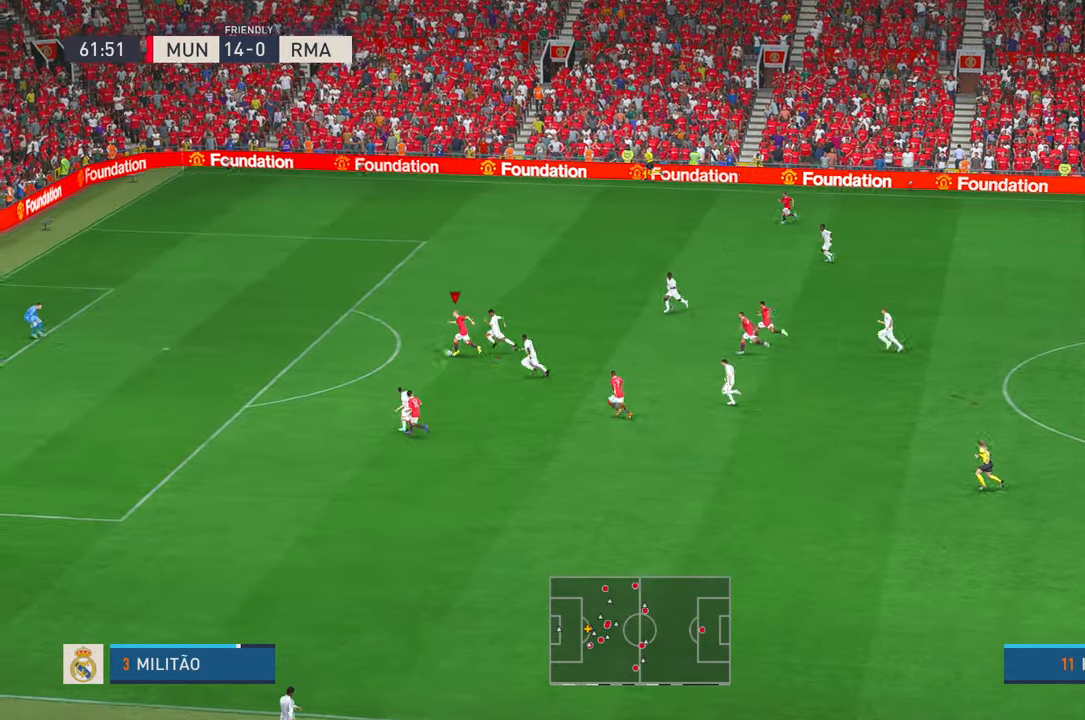
{"buttons": ["R2"], "left_stick": "left", "right_stick": "center", "events": []}
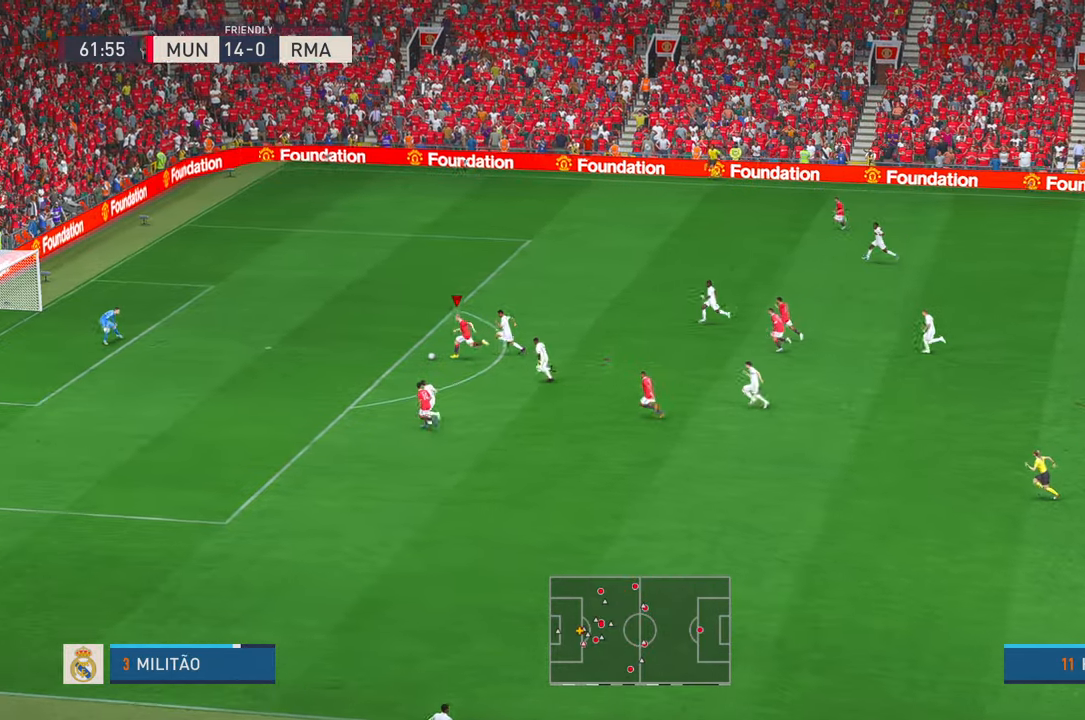
{"buttons": [], "left_stick": "up", "right_stick": "center", "events": [[184, "R2", "up"], [234, "left_stick", "up-left"], [367, "left_stick", "up"]]}
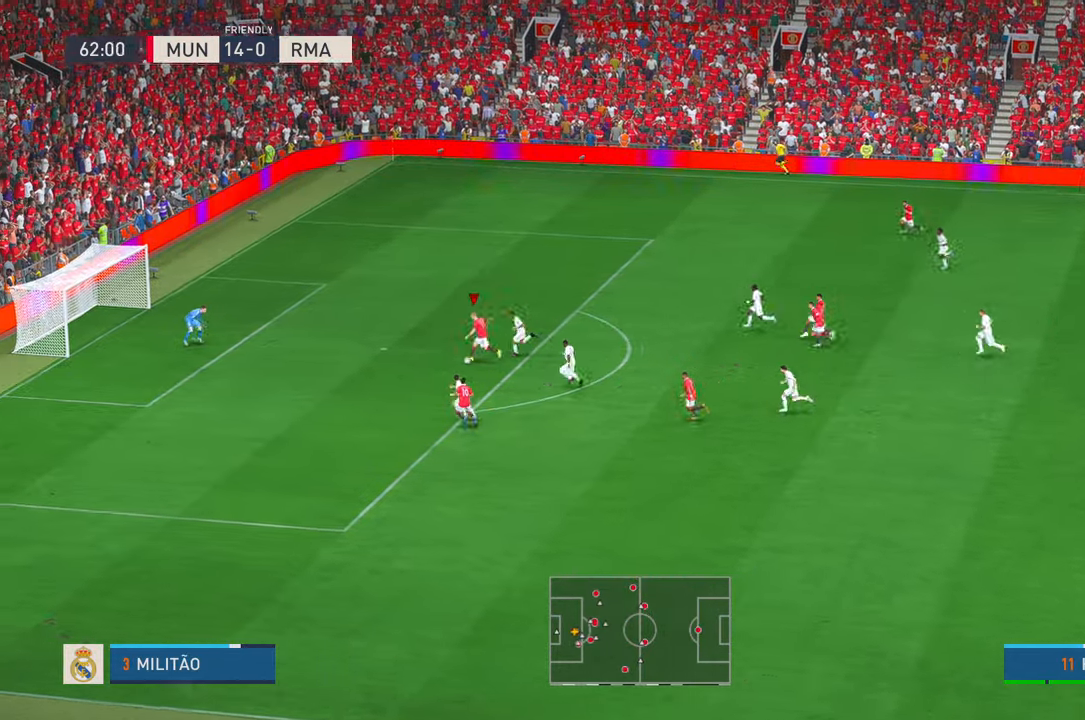
{"buttons": [], "left_stick": "left", "right_stick": "center", "events": [[484, "left_stick", "left"]]}
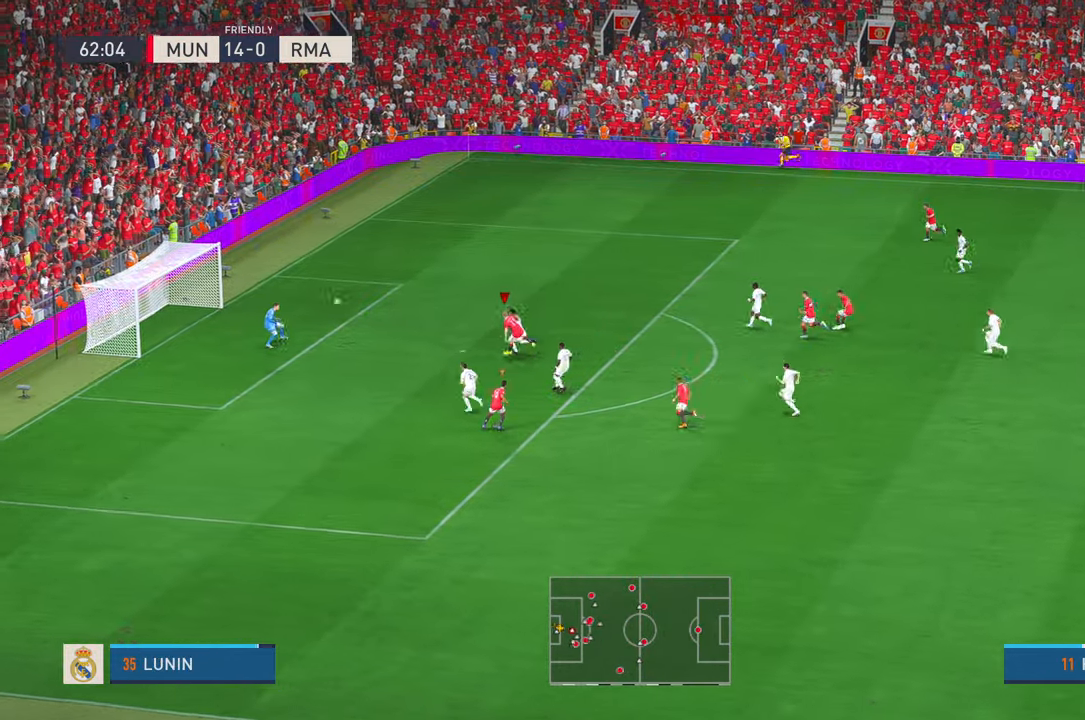
{"buttons": [], "left_stick": "down-left", "right_stick": "center", "events": [[50, "left_stick", "down-left"]]}
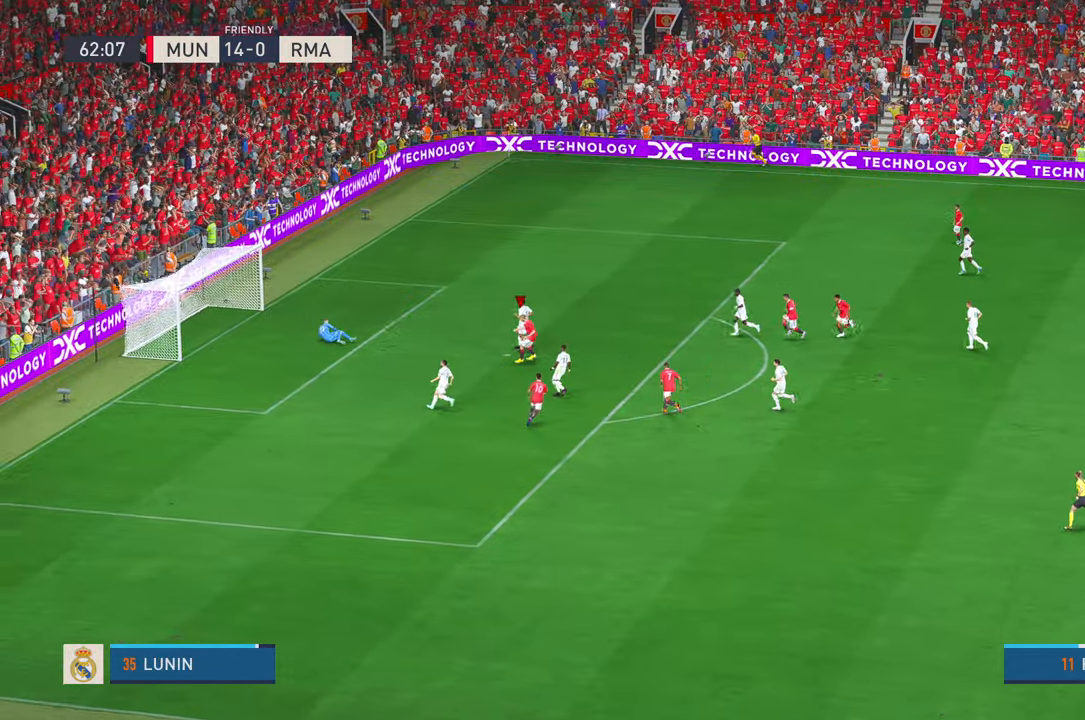
{"buttons": [], "left_stick": "down-left", "right_stick": "center", "events": [[300, "right_stick", "up"], [317, "DPAD_UP", "down"], [350, "right_stick", "center"], [384, "DPAD_UP", "up"]]}
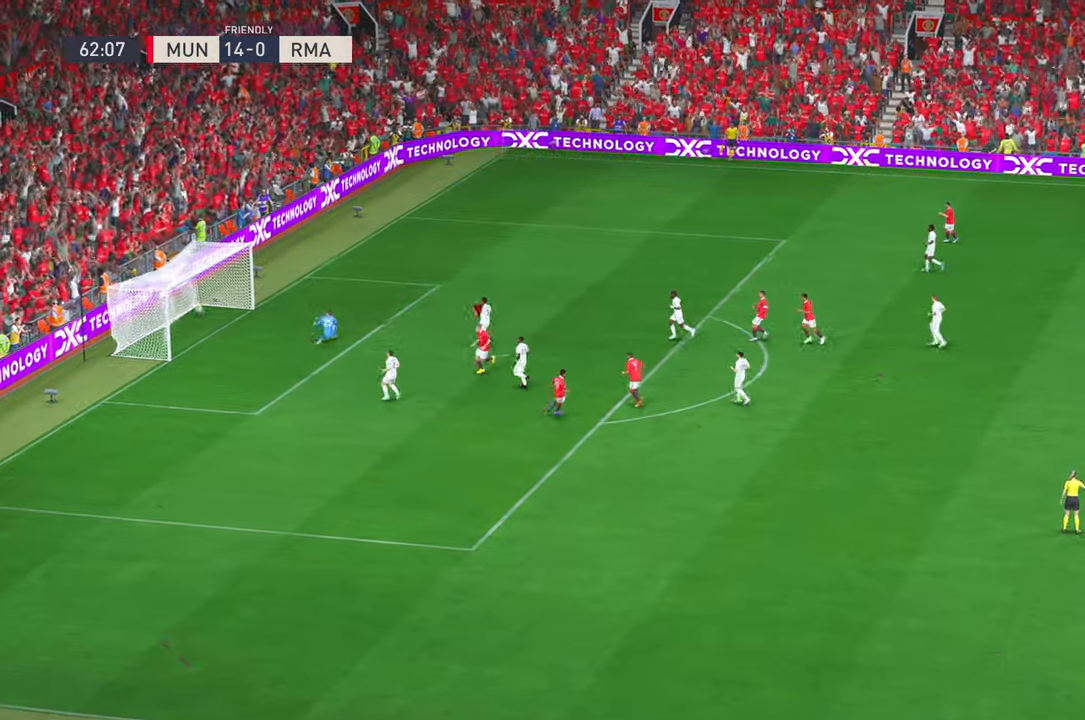
{"buttons": ["L1", "R1"], "left_stick": "left", "right_stick": "center", "events": [[34, "DPAD_UP", "down"], [84, "DPAD_UP", "up"], [134, "left_stick", "left"], [200, "L1", "down"], [334, "R1", "down"], [384, "L1", "up"], [400, "L1", "down"]]}
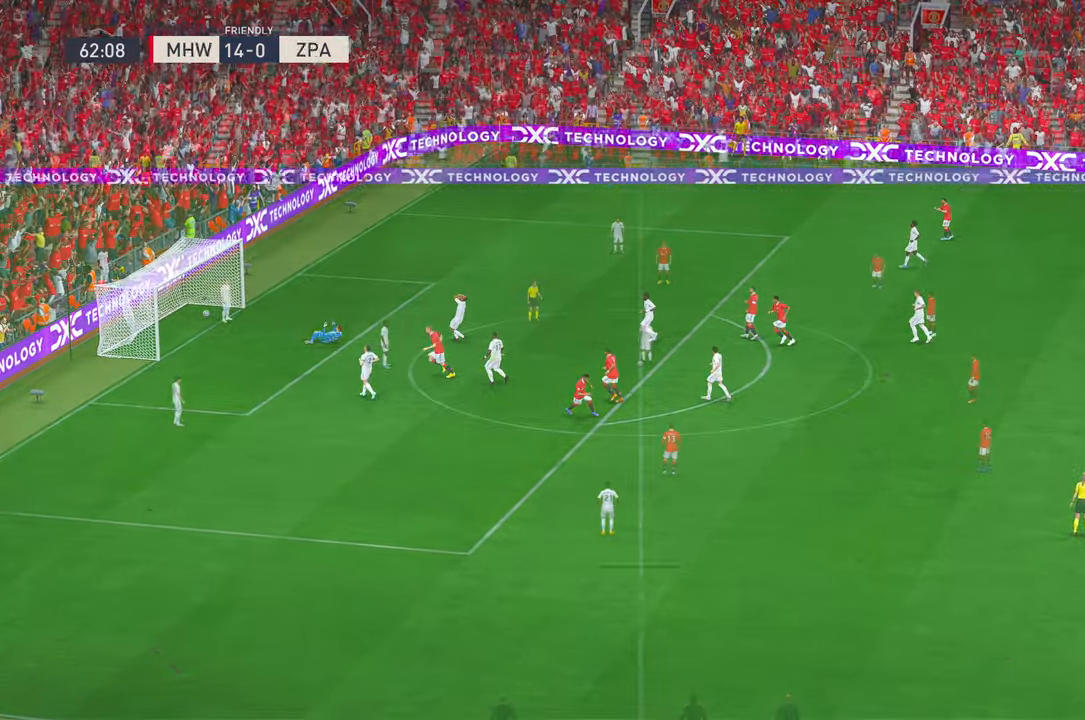
{"buttons": [], "left_stick": "center", "right_stick": "center"}
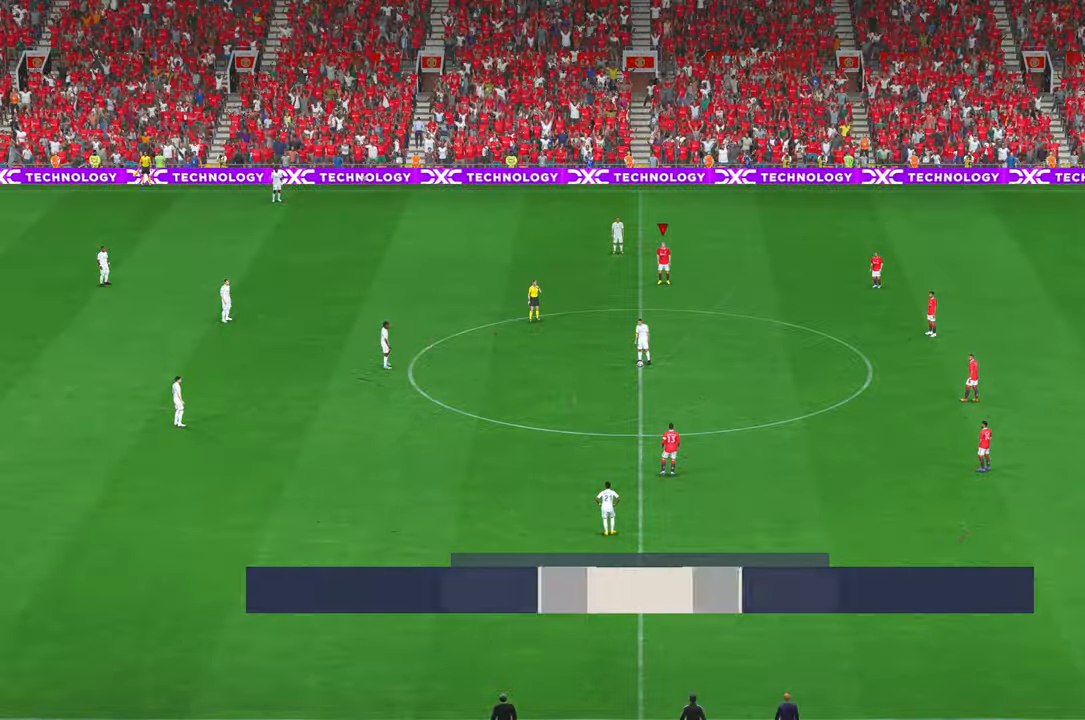
{"buttons": ["R2"], "left_stick": "center", "right_stick": "center", "events": [[67, "DPAD_LEFT", "down"], [100, "R2", "down"], [134, "DPAD_LEFT", "up"], [334, "right_stick", "up"], [434, "DPAD_RIGHT", "down"], [450, "right_stick", "center"], [500, "DPAD_RIGHT", "up"]]}